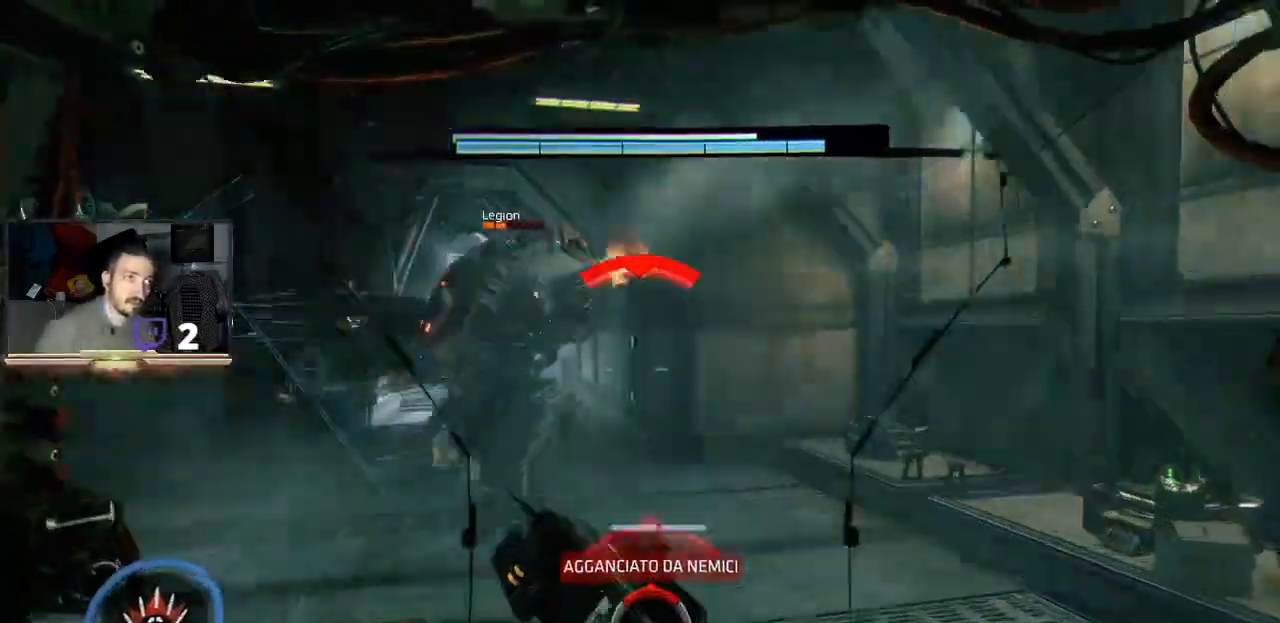
Gameplay with a controller (PlayStation layout); each line is a JSON object with the inputs held at the frame after it. "events" lists button and stick changes between this image and that frame as [ms after this image, input, new state], when the widget could be followed in between.
{"buttons": ["L3", "R3"], "left_stick": "left", "right_stick": "center", "events": [[33, "R3", "up"], [100, "R3", "down"], [200, "R3", "up"], [267, "R3", "down"], [333, "L3", "down"], [367, "R3", "up"], [367, "left_stick", "left"], [433, "R3", "down"]]}
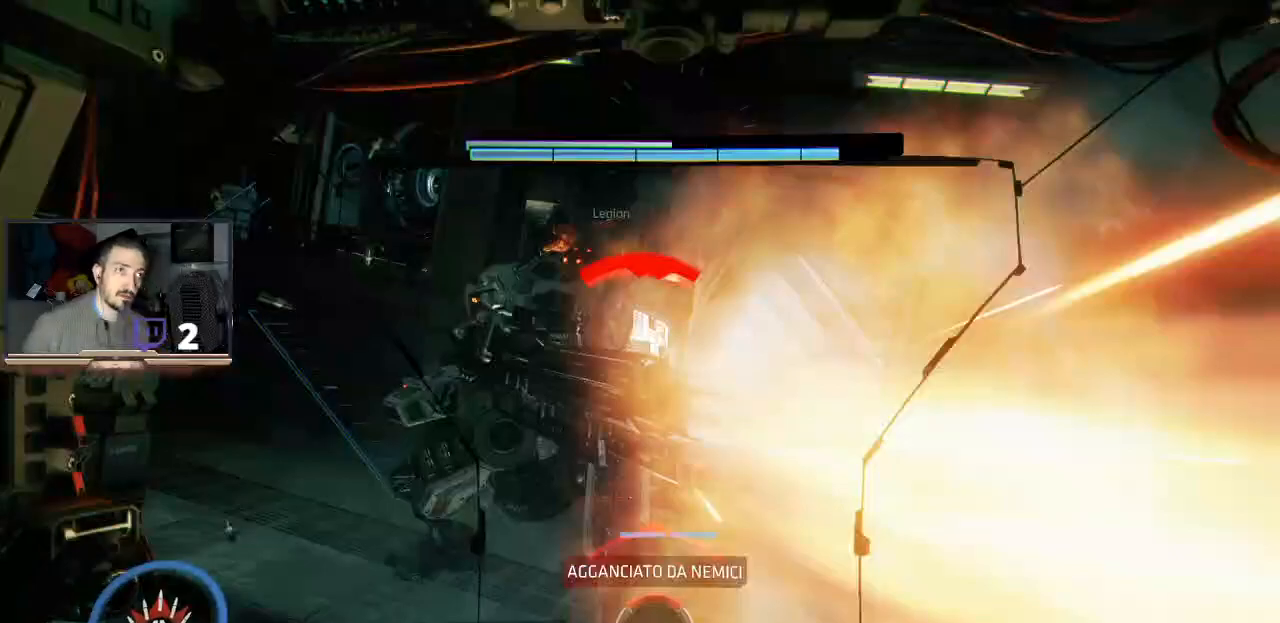
{"buttons": [], "left_stick": "up", "right_stick": "center"}
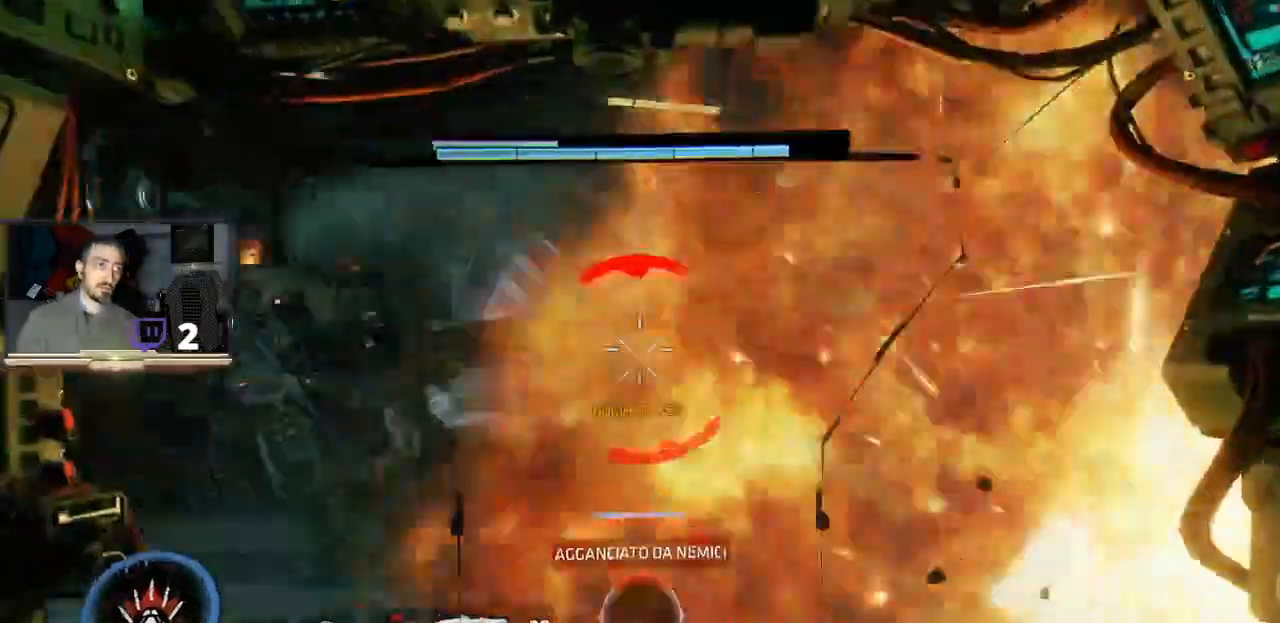
{"buttons": [], "left_stick": "up", "right_stick": "center", "events": [[133, "left_stick", "up-left"], [300, "right_stick", "down-left"], [433, "left_stick", "up"], [433, "right_stick", "center"]]}
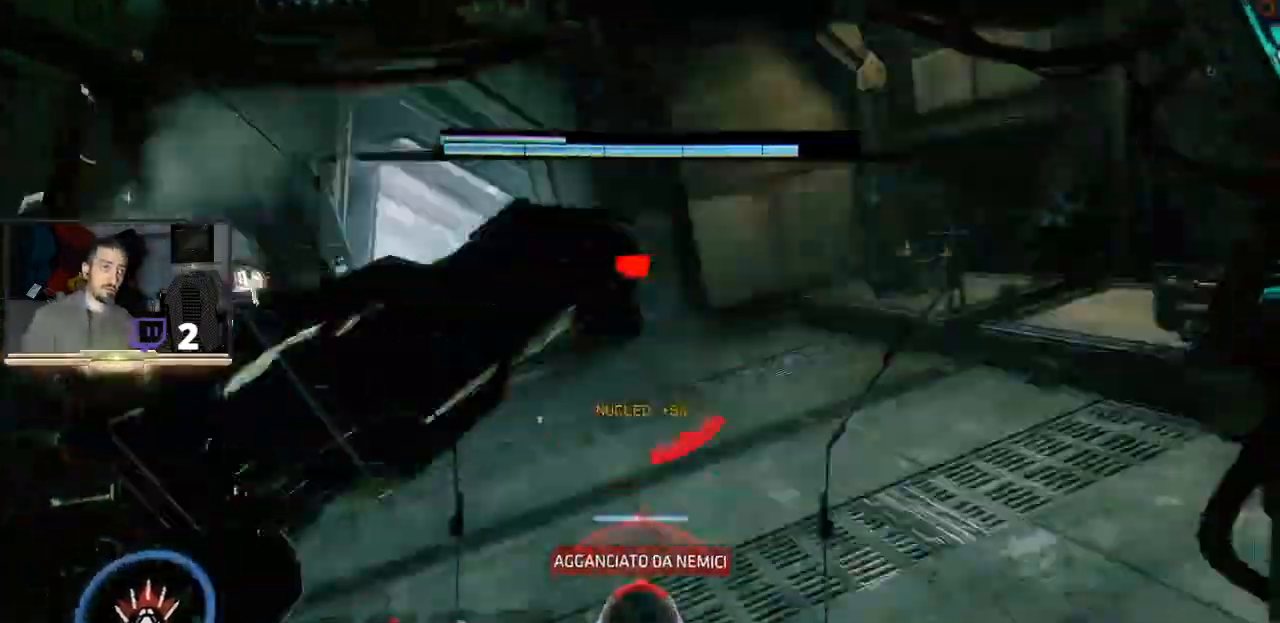
{"buttons": [], "left_stick": "up", "right_stick": "left", "events": [[167, "right_stick", "down-left"], [367, "right_stick", "left"]]}
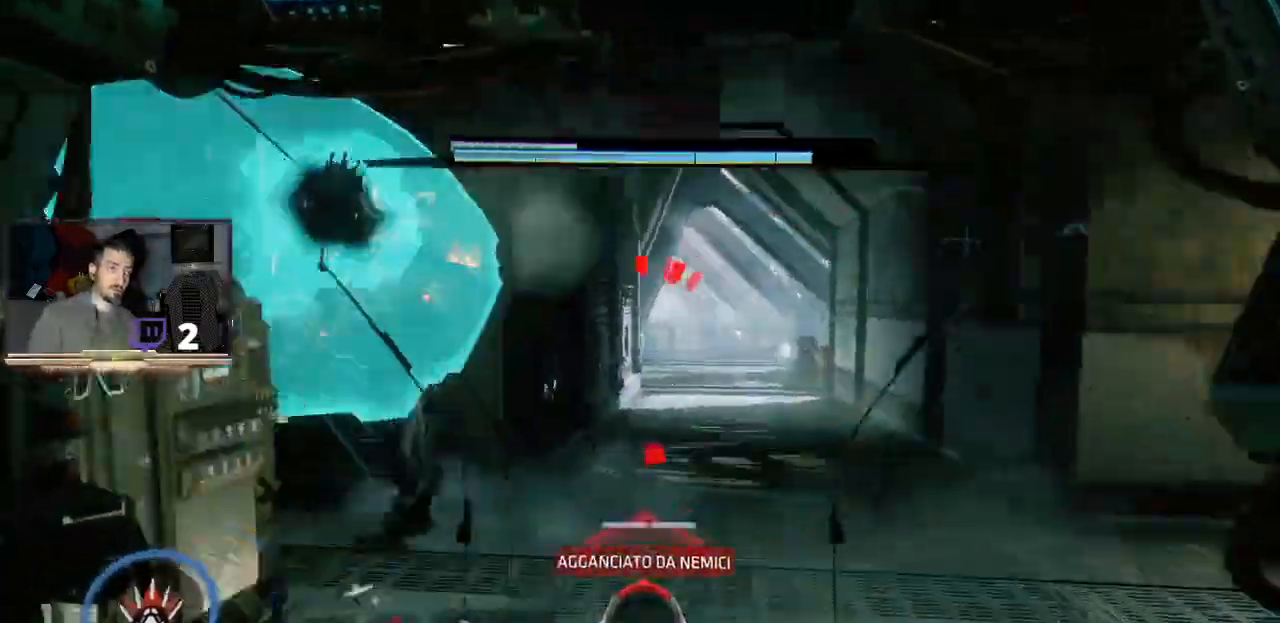
{"buttons": ["R2", "L3"], "left_stick": "up-left", "right_stick": "center", "events": [[33, "R2", "down"], [33, "right_stick", "center"], [267, "left_stick", "up-left"], [433, "L3", "down"]]}
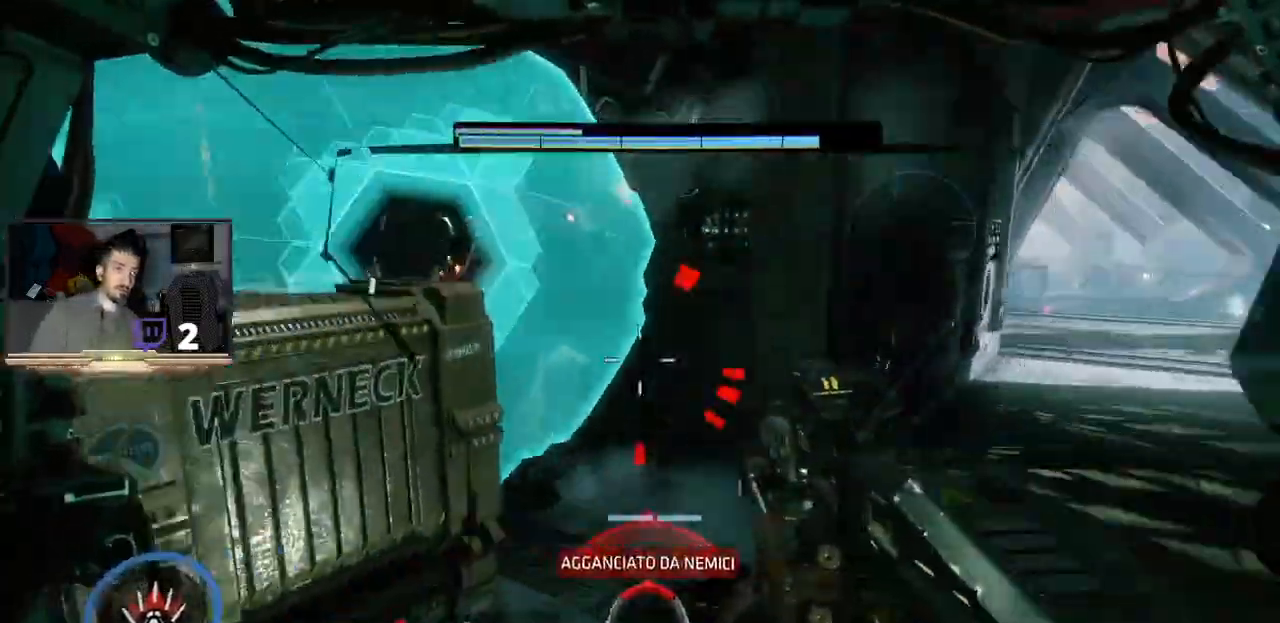
{"buttons": ["L3"], "left_stick": "down-right", "right_stick": "center", "events": [[33, "L3", "up"], [33, "left_stick", "left"], [33, "right_stick", "down-left"], [133, "left_stick", "down-left"], [267, "R2", "up"], [267, "left_stick", "down-right"], [300, "right_stick", "center"], [333, "L3", "down"]]}
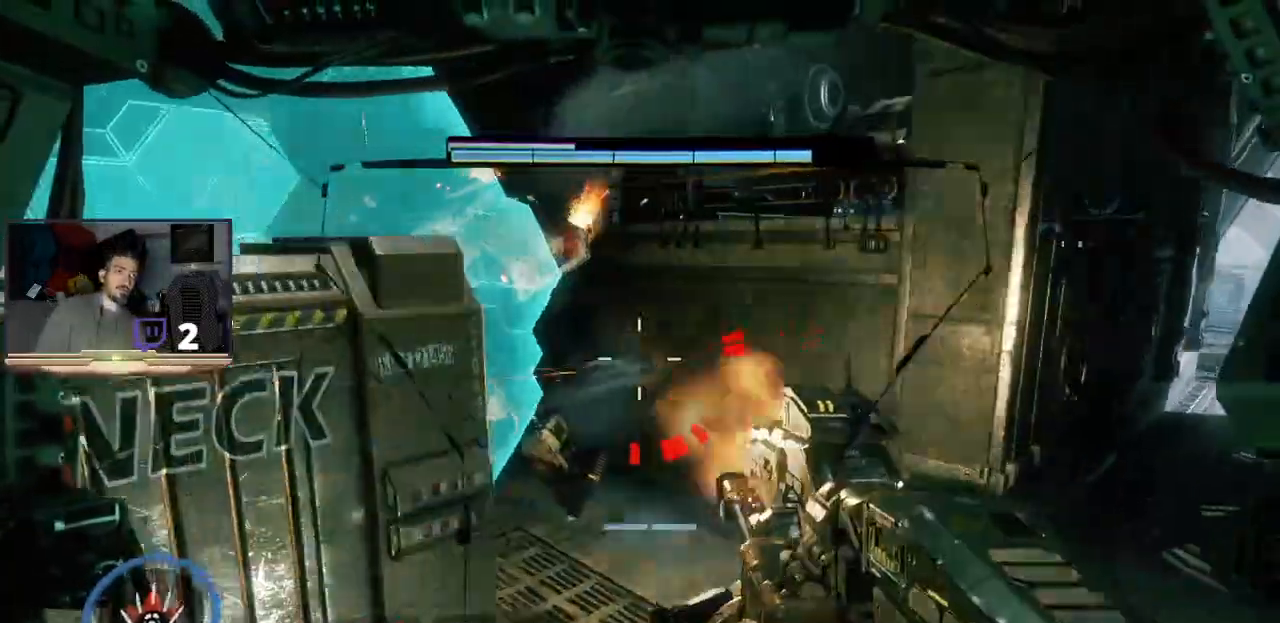
{"buttons": ["R1", "L3"], "left_stick": "down", "right_stick": "center", "events": [[33, "left_stick", "down"], [233, "R1", "down"]]}
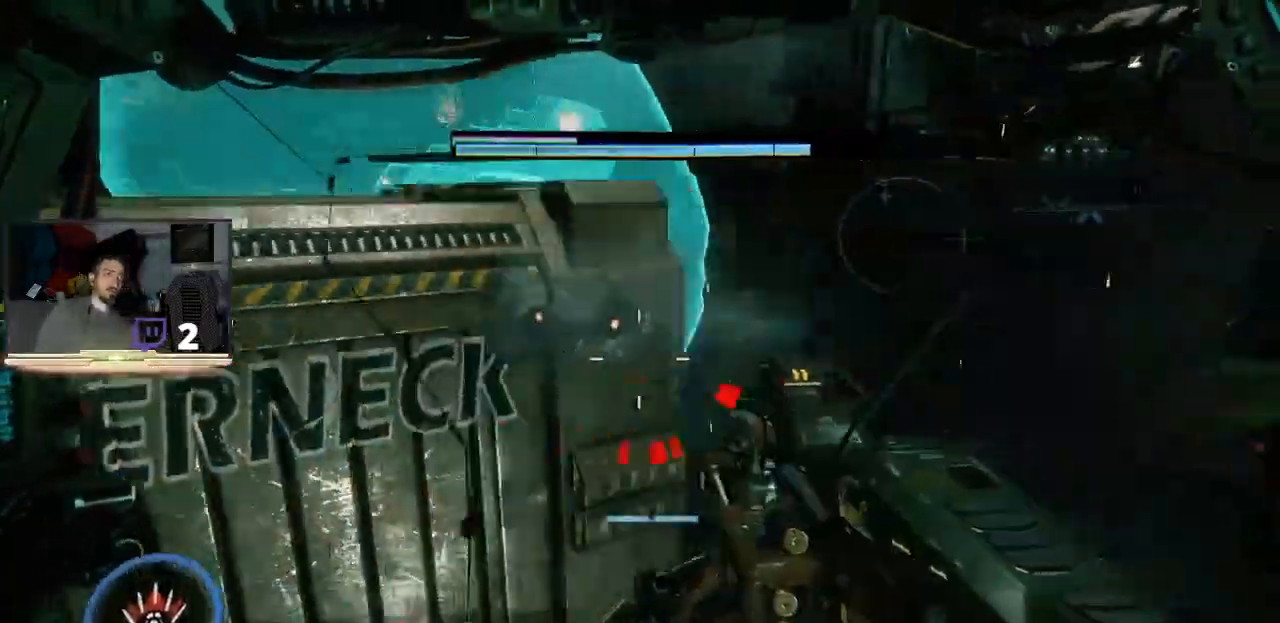
{"buttons": ["R1", "L3"], "left_stick": "down-right", "right_stick": "up-left", "events": [[267, "left_stick", "down-left"], [367, "left_stick", "center"], [433, "left_stick", "down-right"], [467, "right_stick", "up-left"]]}
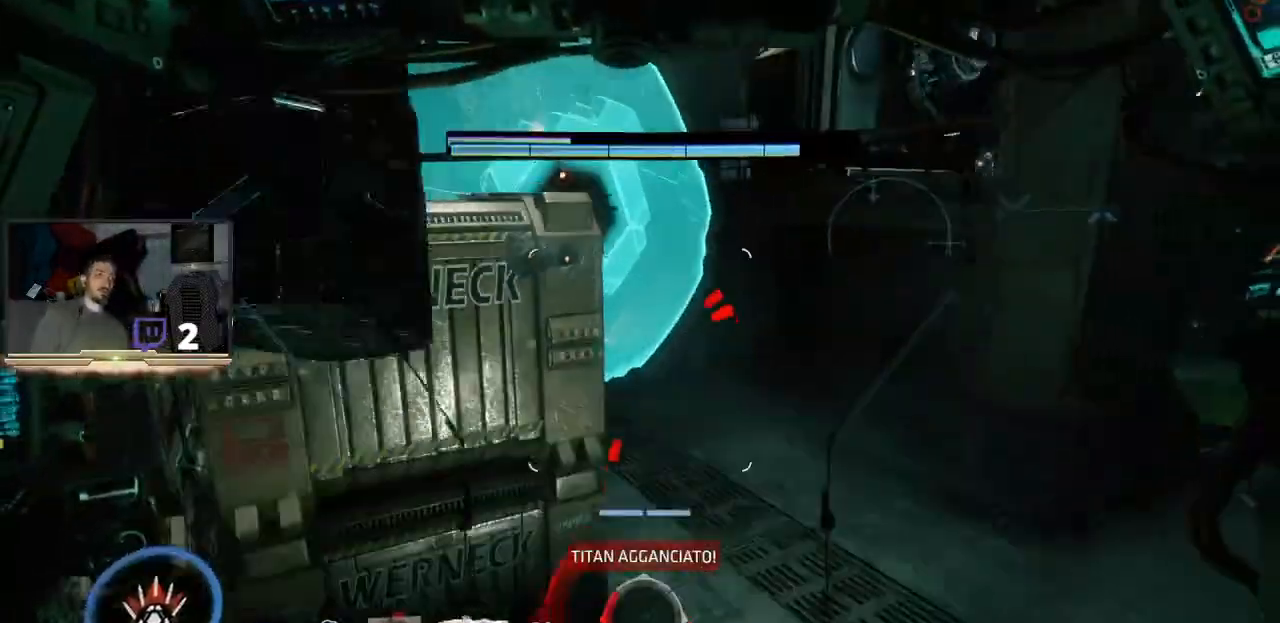
{"buttons": ["R1", "L3"], "left_stick": "right", "right_stick": "center", "events": [[67, "L3", "up"], [67, "left_stick", "right"], [333, "L3", "down"], [367, "right_stick", "center"]]}
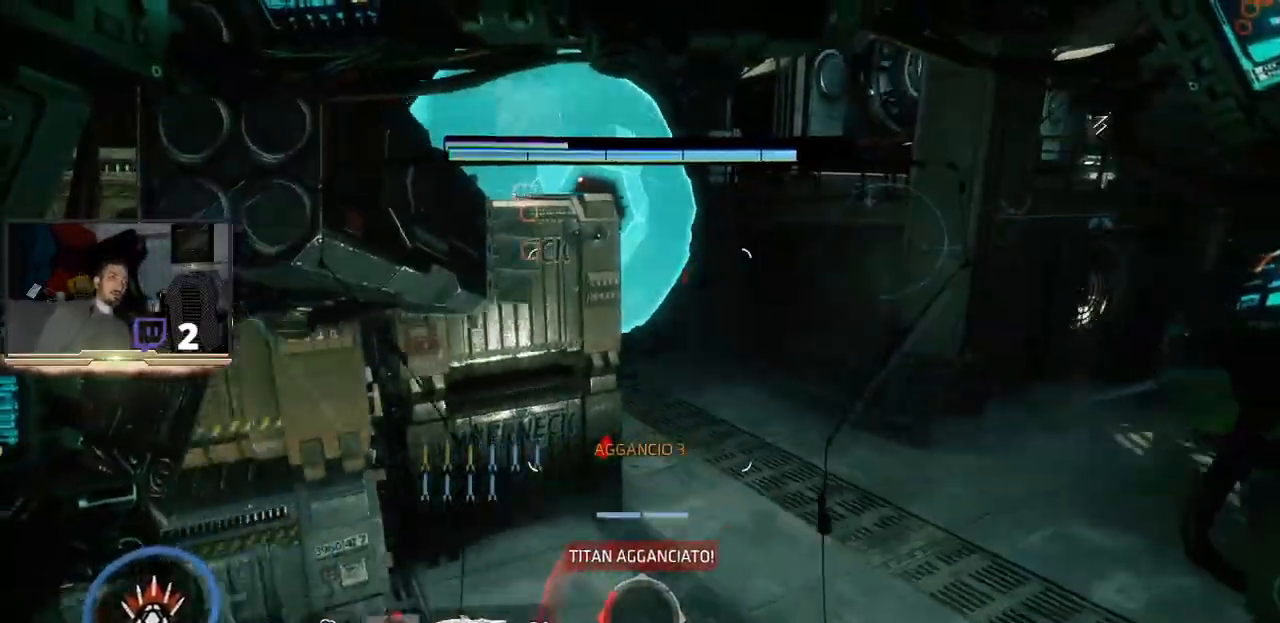
{"buttons": ["R1", "L3"], "left_stick": "down-right", "right_stick": "center", "events": [[467, "left_stick", "down-right"]]}
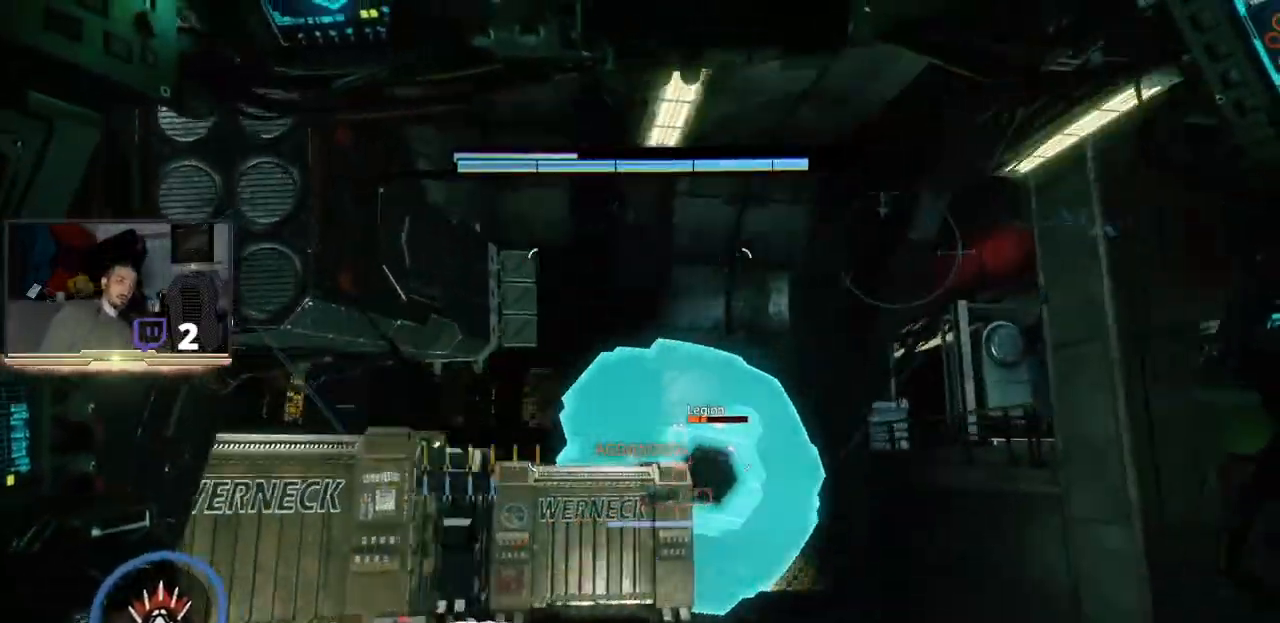
{"buttons": ["R1"], "left_stick": "down-right", "right_stick": "center"}
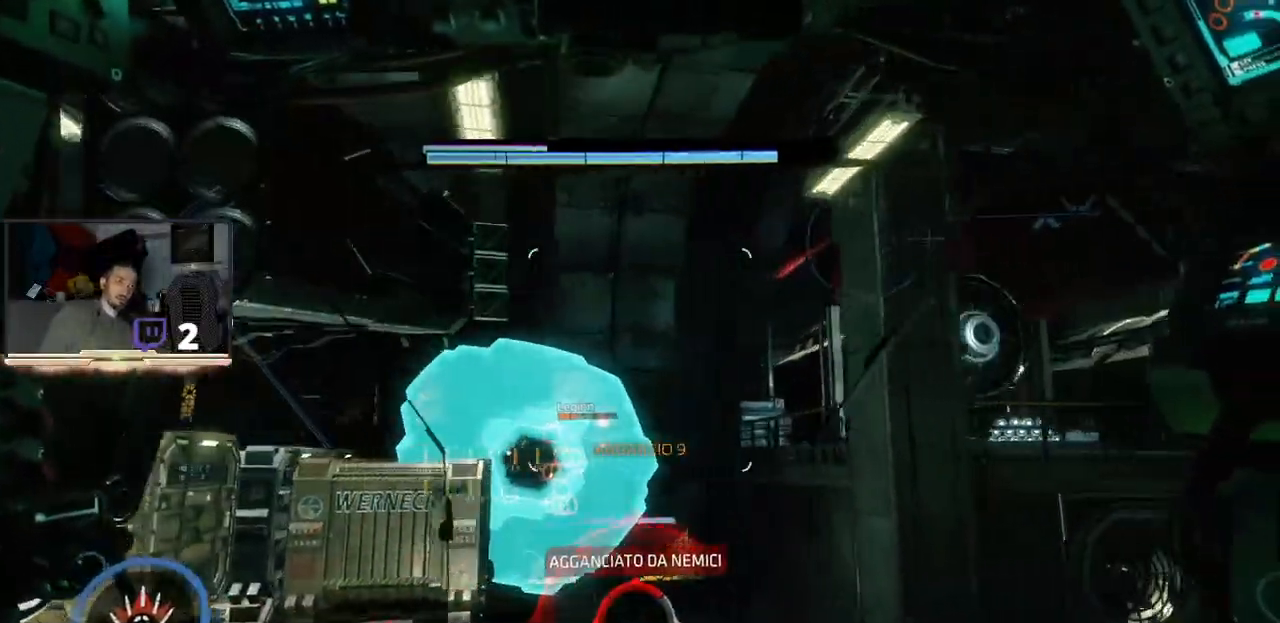
{"buttons": [], "left_stick": "center", "right_stick": "center", "events": [[67, "left_stick", "up-right"], [100, "R1", "up"], [233, "left_stick", "center"]]}
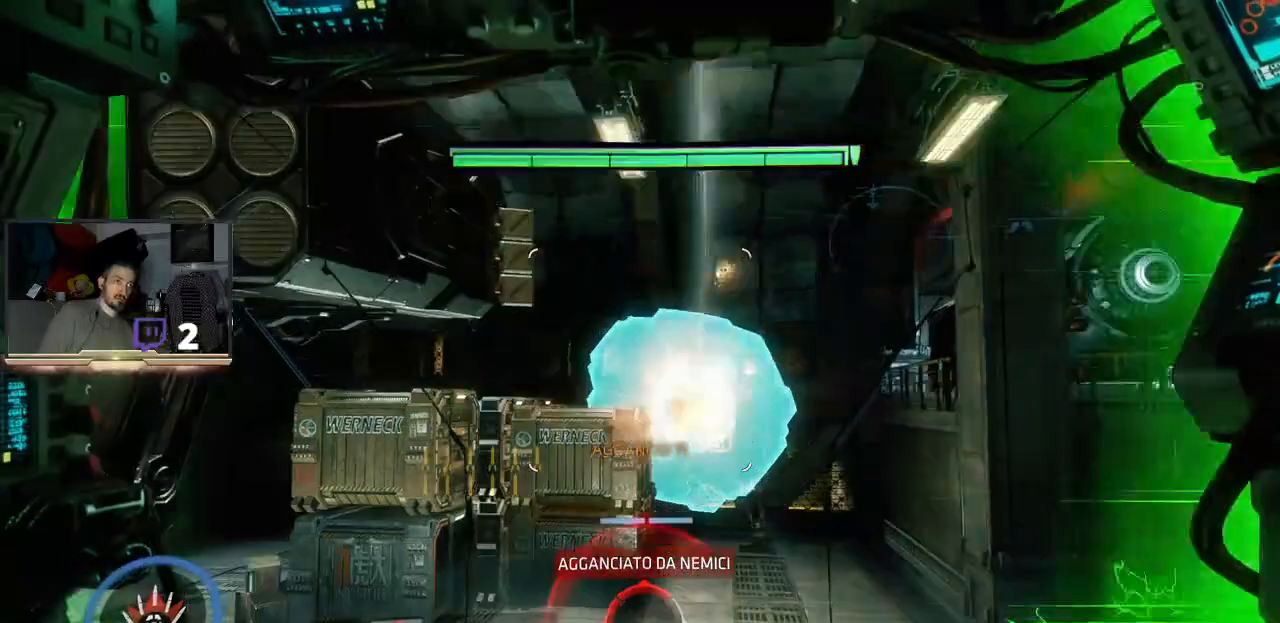
{"buttons": [], "left_stick": "left", "right_stick": "down-right", "events": [[33, "left_stick", "left"], [300, "right_stick", "down-right"]]}
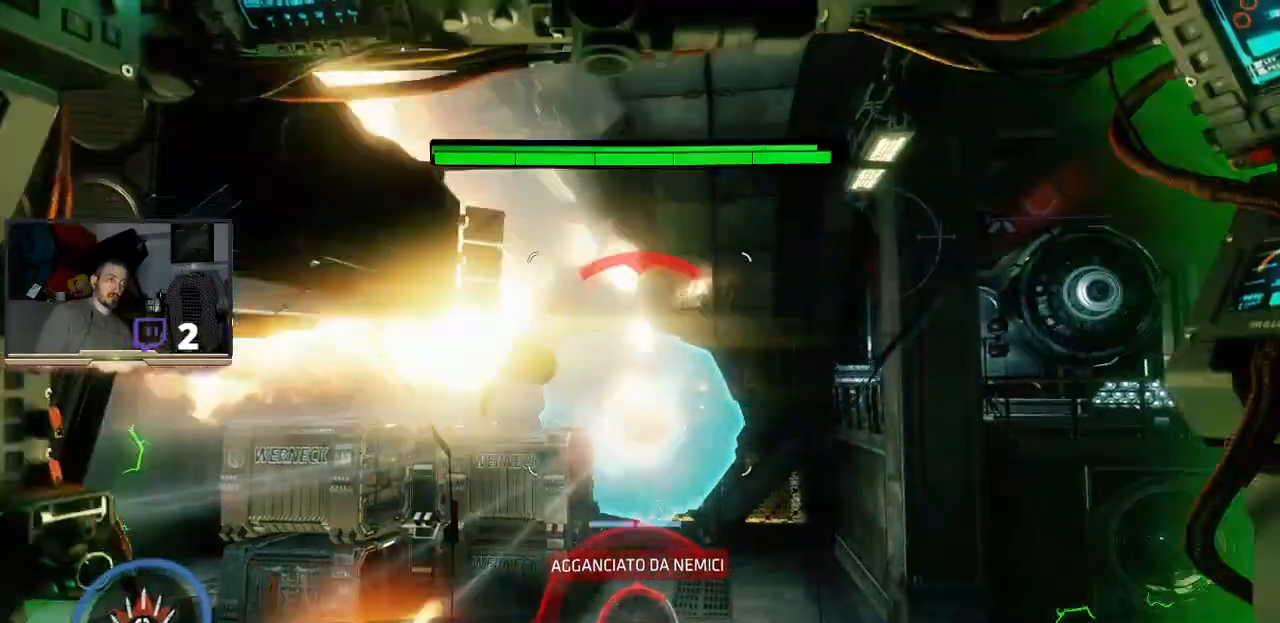
{"buttons": [], "left_stick": "left", "right_stick": "center", "events": [[100, "right_stick", "center"]]}
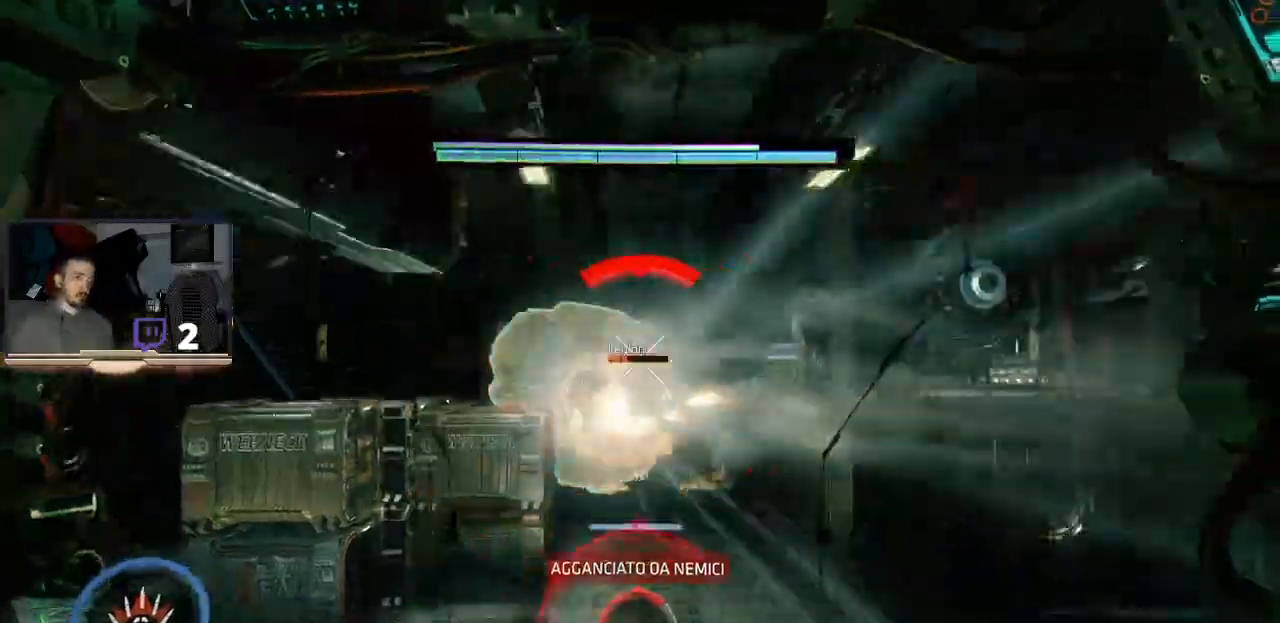
{"buttons": ["L3"], "left_stick": "up-left", "right_stick": "center", "events": [[367, "L3", "down"], [367, "left_stick", "up-left"]]}
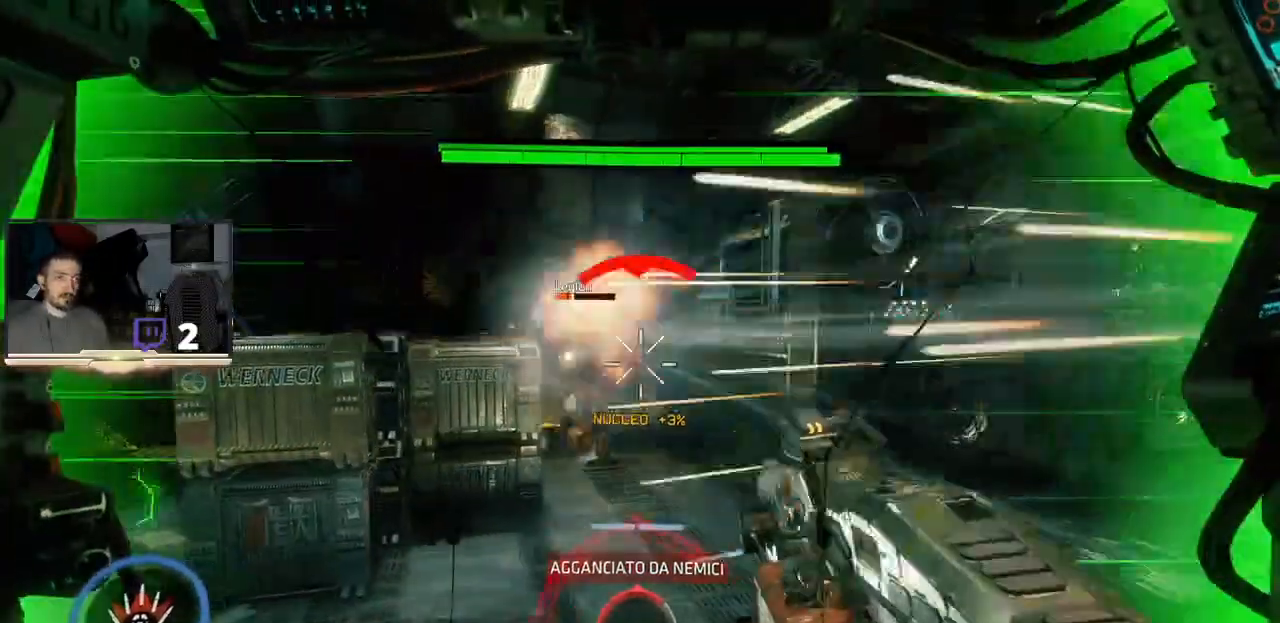
{"buttons": ["L3"], "left_stick": "left", "right_stick": "center", "events": [[433, "left_stick", "left"]]}
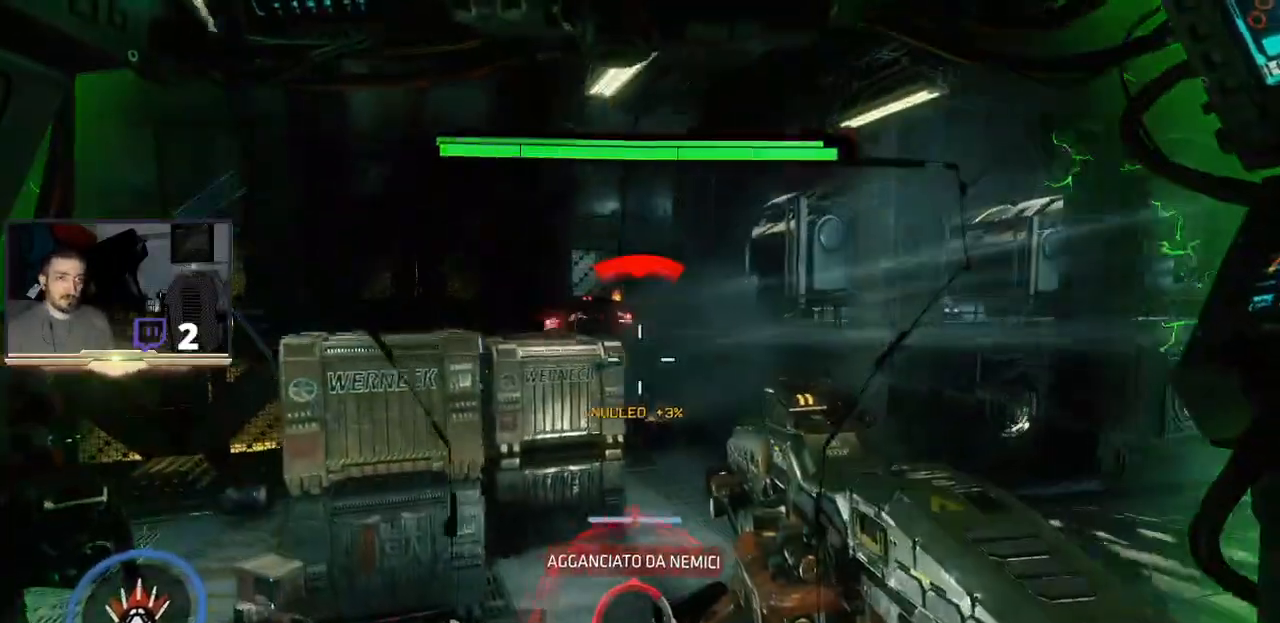
{"buttons": ["L3"], "left_stick": "up-left", "right_stick": "center", "events": [[167, "left_stick", "up-left"]]}
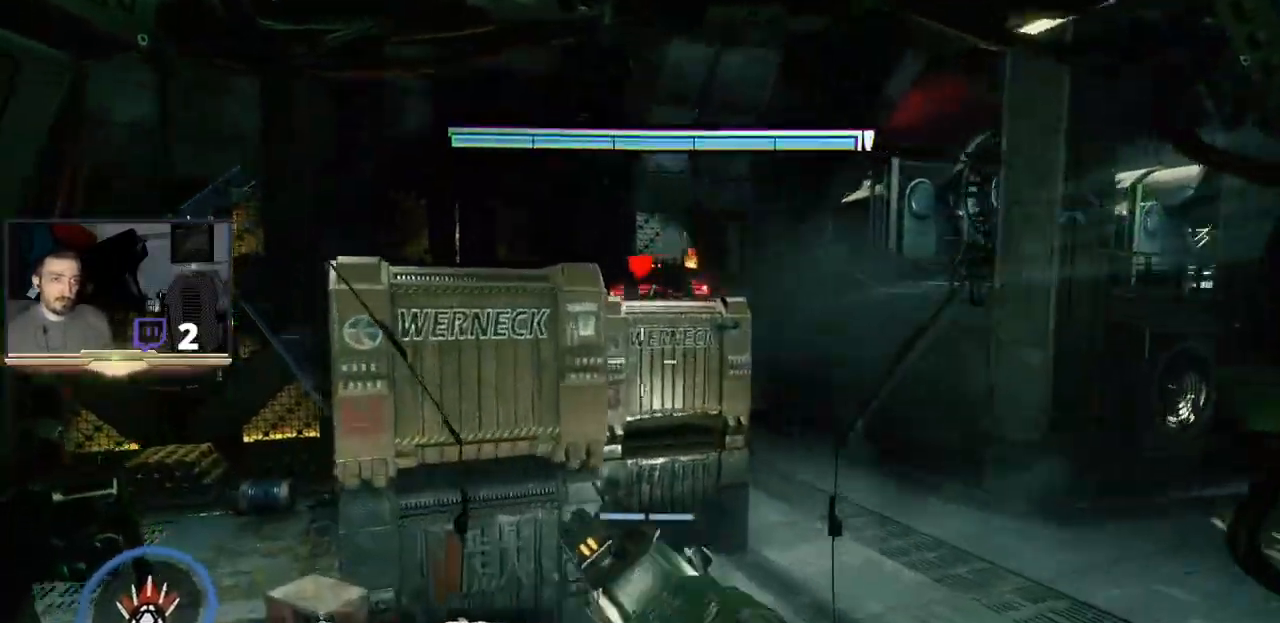
{"buttons": ["L3"], "left_stick": "up-left", "right_stick": "right", "events": [[300, "right_stick", "right"]]}
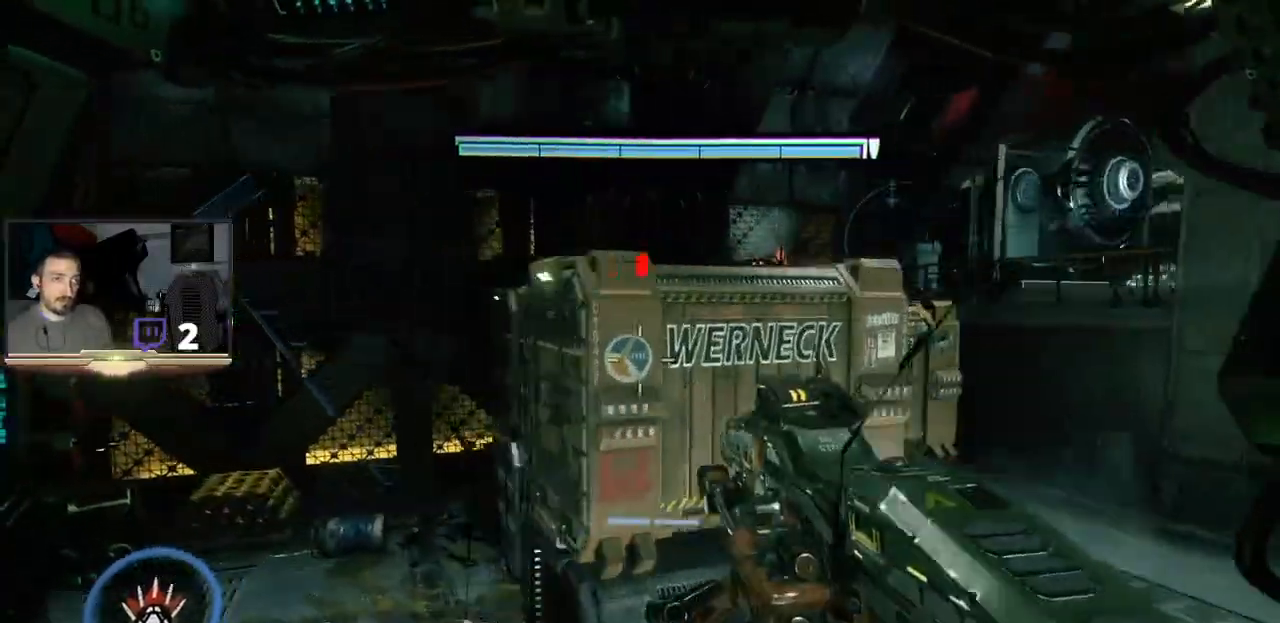
{"buttons": [], "left_stick": "left", "right_stick": "center", "events": [[67, "L3", "up"], [133, "right_stick", "center"], [267, "right_stick", "right"], [400, "left_stick", "left"], [467, "right_stick", "center"]]}
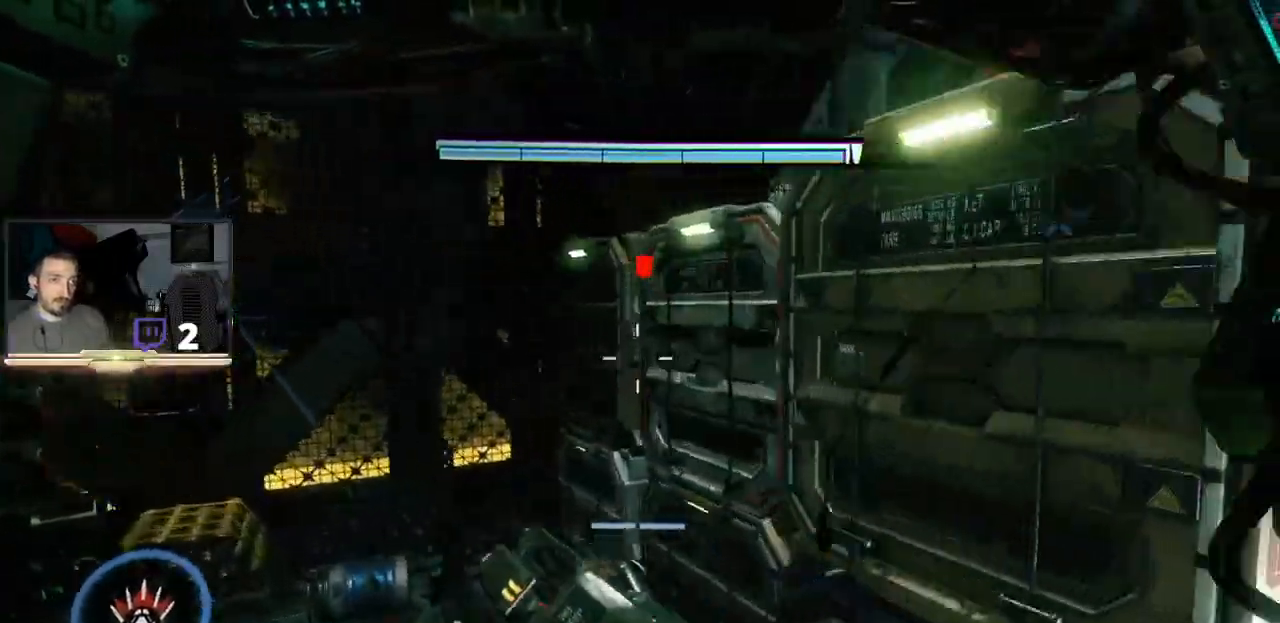
{"buttons": [], "left_stick": "center", "right_stick": "center", "events": [[367, "right_stick", "right"], [467, "left_stick", "center"], [500, "right_stick", "center"]]}
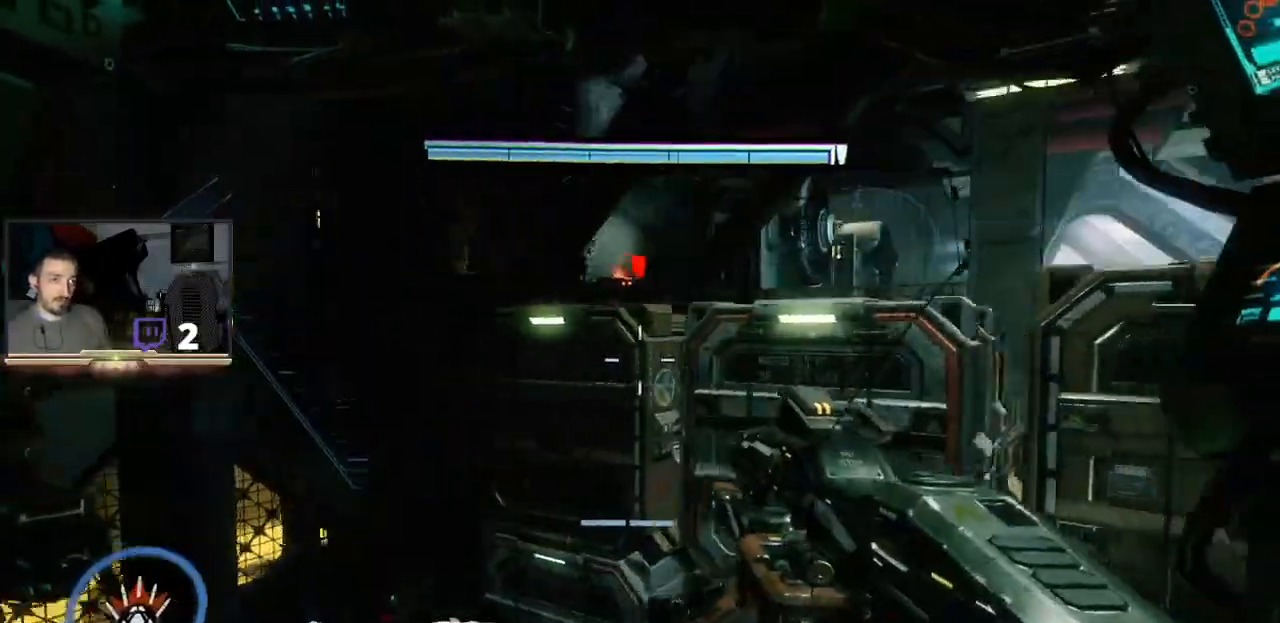
{"buttons": ["CIRCLE"], "left_stick": "up", "right_stick": "center", "events": [[267, "left_stick", "right"], [500, "CIRCLE", "down"], [500, "left_stick", "up"]]}
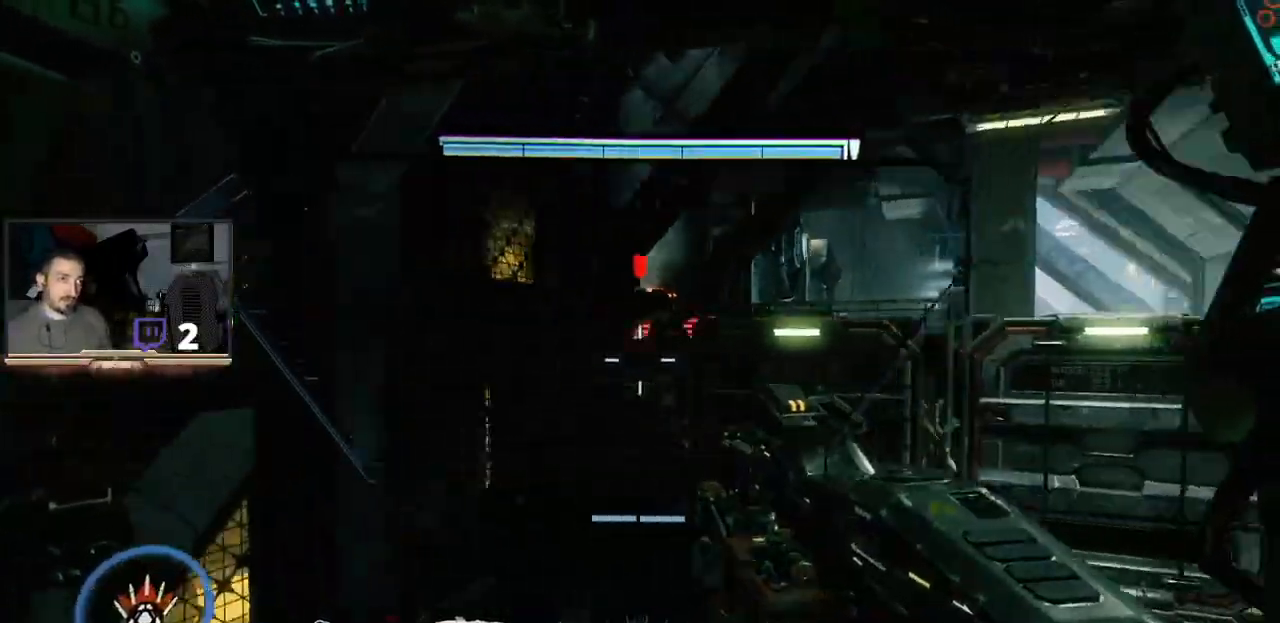
{"buttons": [], "left_stick": "center", "right_stick": "center", "events": [[133, "left_stick", "center"], [267, "CIRCLE", "up"]]}
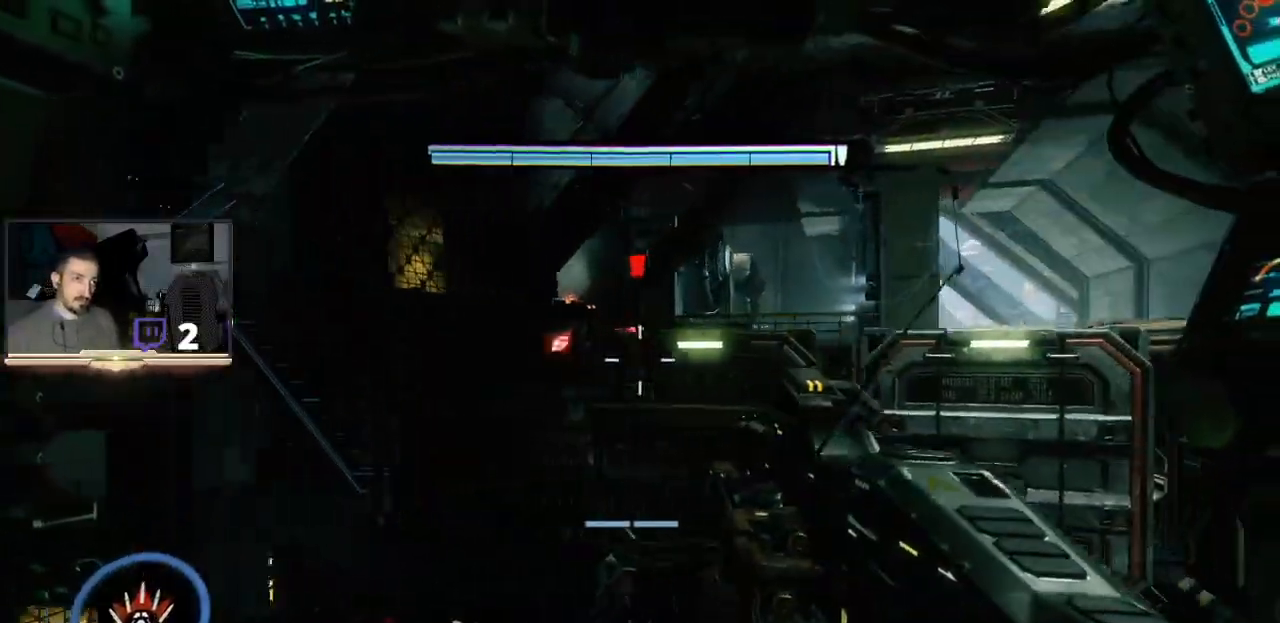
{"buttons": [], "left_stick": "center", "right_stick": "center", "events": [[100, "left_stick", "up-right"], [233, "CIRCLE", "down"], [300, "left_stick", "center"], [500, "CIRCLE", "up"]]}
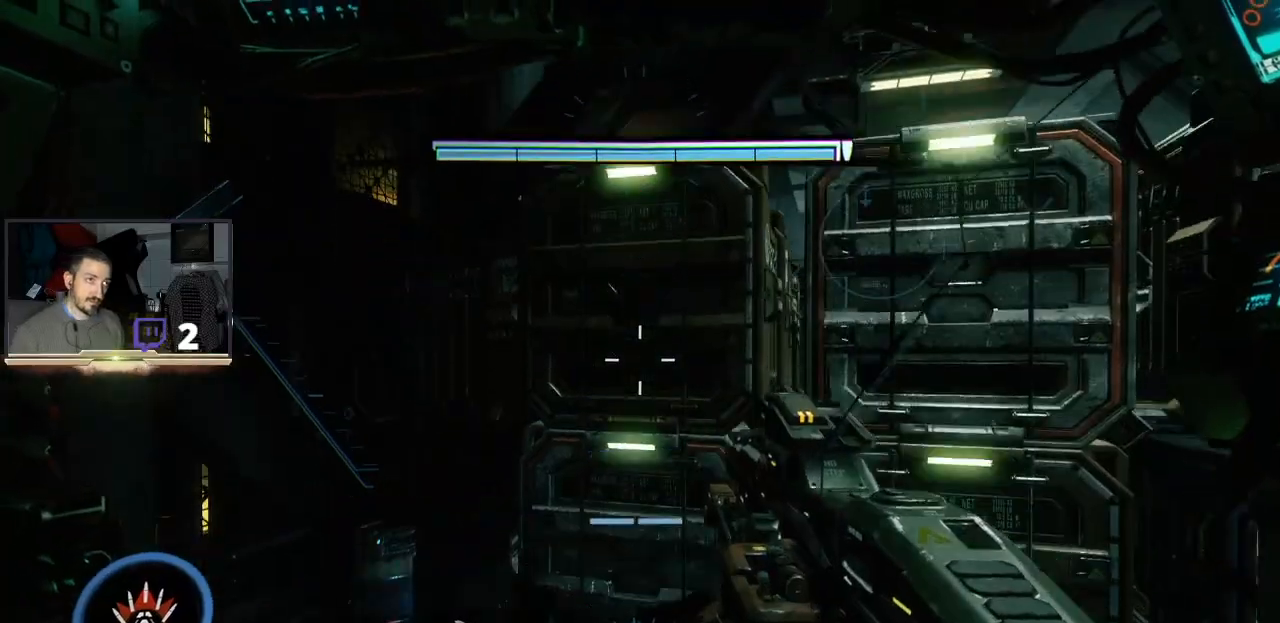
{"buttons": ["CROSS"], "left_stick": "up-right", "right_stick": "center", "events": [[167, "left_stick", "up"], [233, "CROSS", "down"], [500, "left_stick", "up-right"]]}
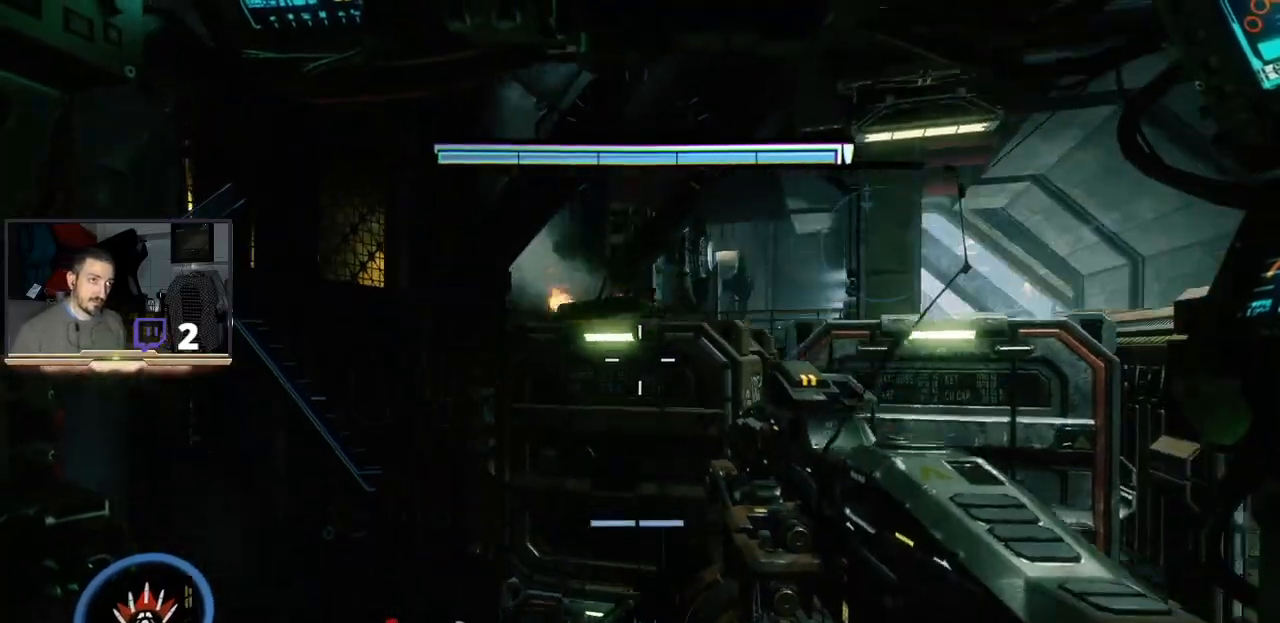
{"buttons": [], "left_stick": "right", "right_stick": "right", "events": [[100, "CROSS", "up"], [400, "left_stick", "right"], [400, "right_stick", "right"]]}
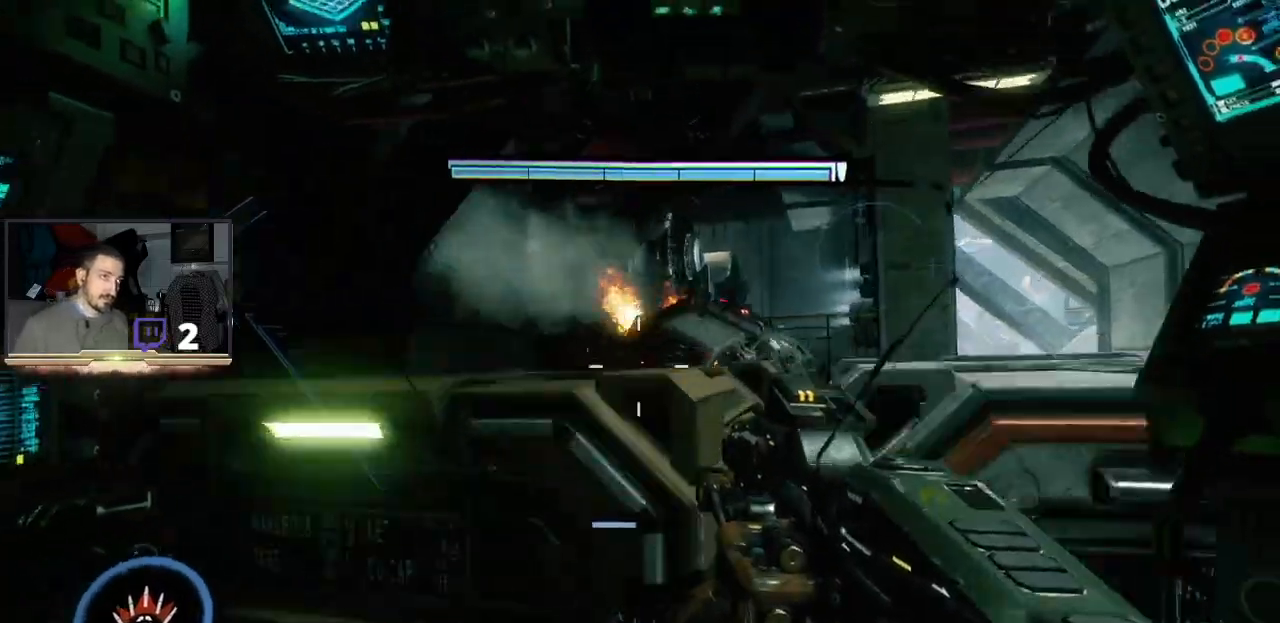
{"buttons": [], "left_stick": "right", "right_stick": "right", "events": [[100, "left_stick", "down"], [167, "left_stick", "down-left"], [267, "left_stick", "center"], [433, "left_stick", "right"]]}
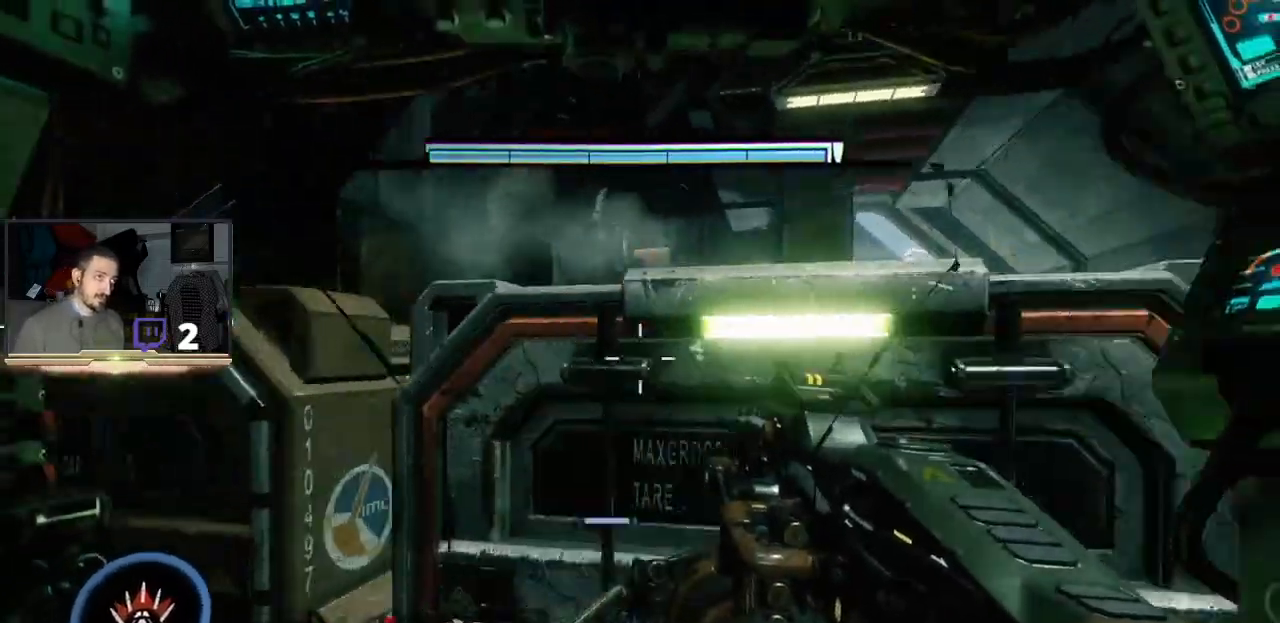
{"buttons": [], "left_stick": "center", "right_stick": "center", "events": [[67, "right_stick", "center"], [200, "right_stick", "right"], [300, "left_stick", "center"], [367, "right_stick", "center"]]}
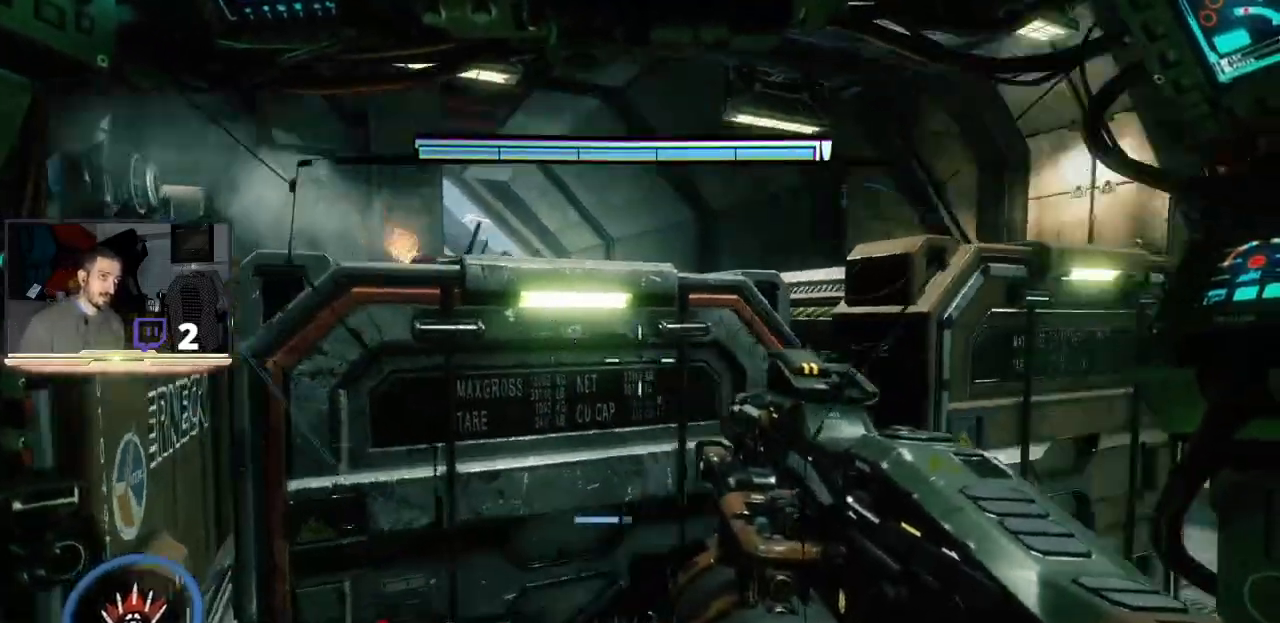
{"buttons": ["R2"], "left_stick": "center", "right_stick": "center", "events": [[67, "left_stick", "left"], [267, "left_stick", "center"], [467, "R2", "down"]]}
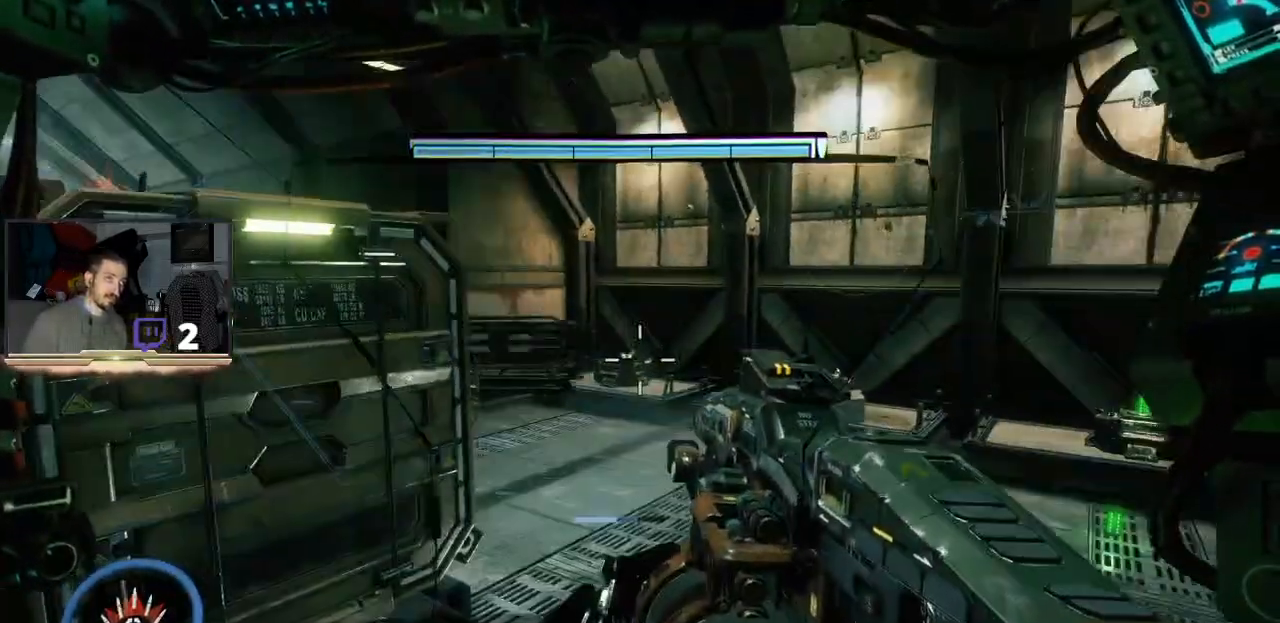
{"buttons": [], "left_stick": "center", "right_stick": "center", "events": [[500, "R2", "up"]]}
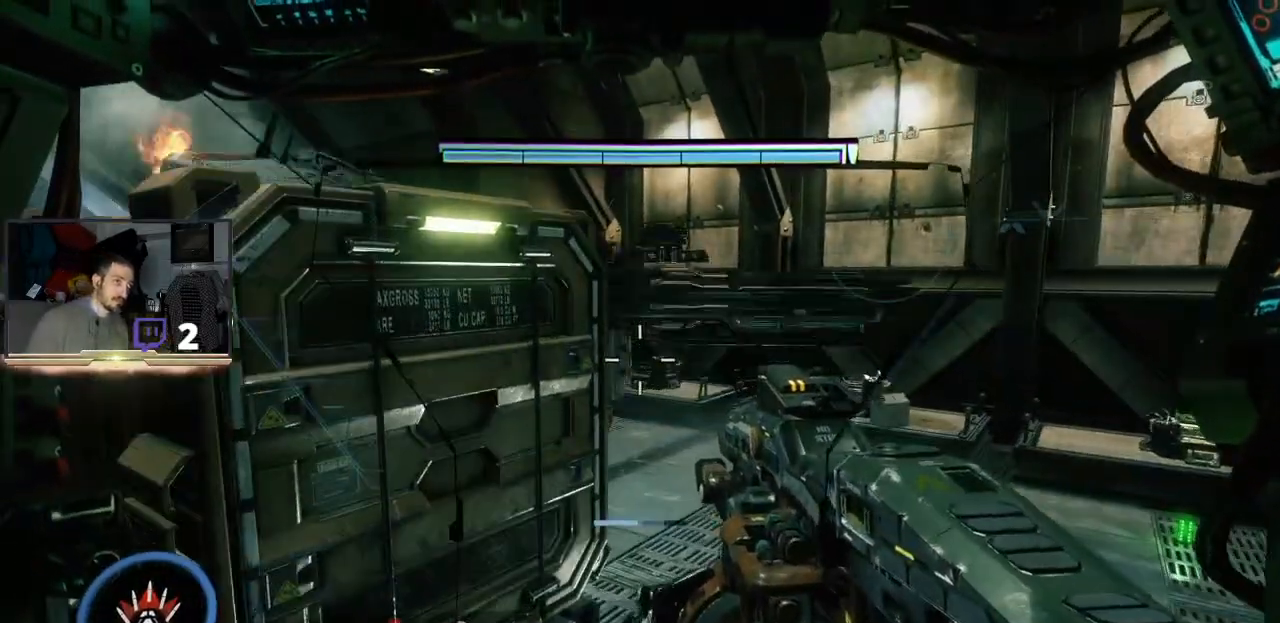
{"buttons": [], "left_stick": "right", "right_stick": "center", "events": [[33, "left_stick", "right"], [67, "right_stick", "left"], [300, "right_stick", "center"]]}
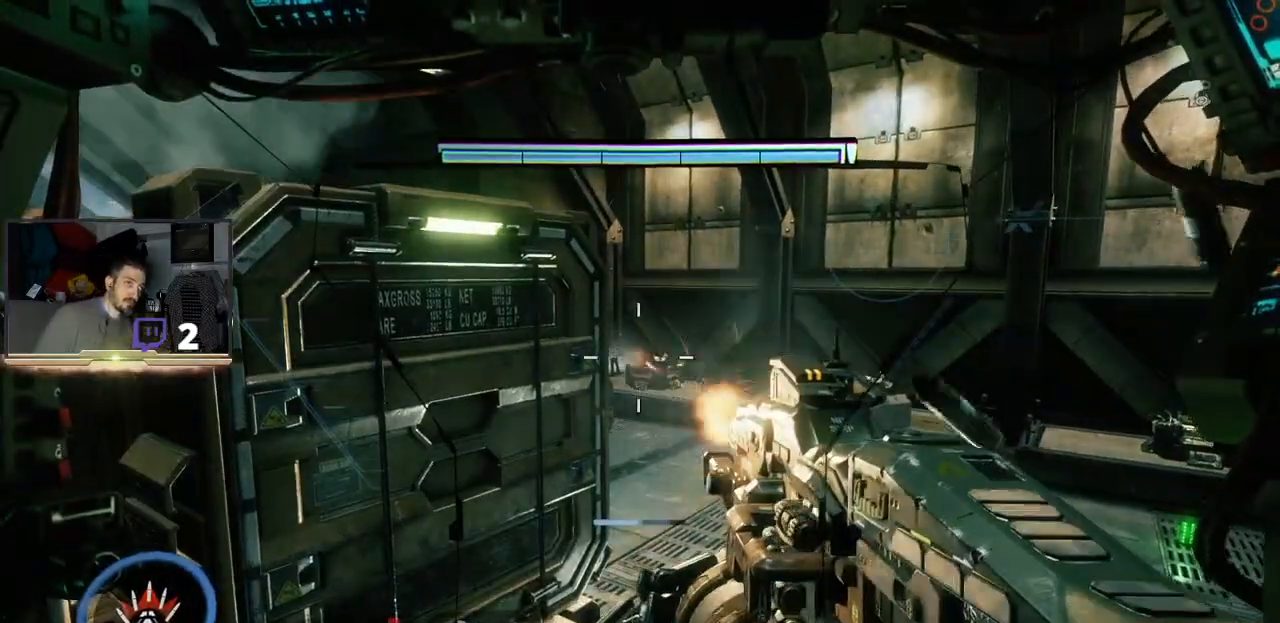
{"buttons": [], "left_stick": "right", "right_stick": "left", "events": [[133, "left_stick", "up-right"], [300, "left_stick", "center"], [300, "right_stick", "left"], [433, "left_stick", "right"]]}